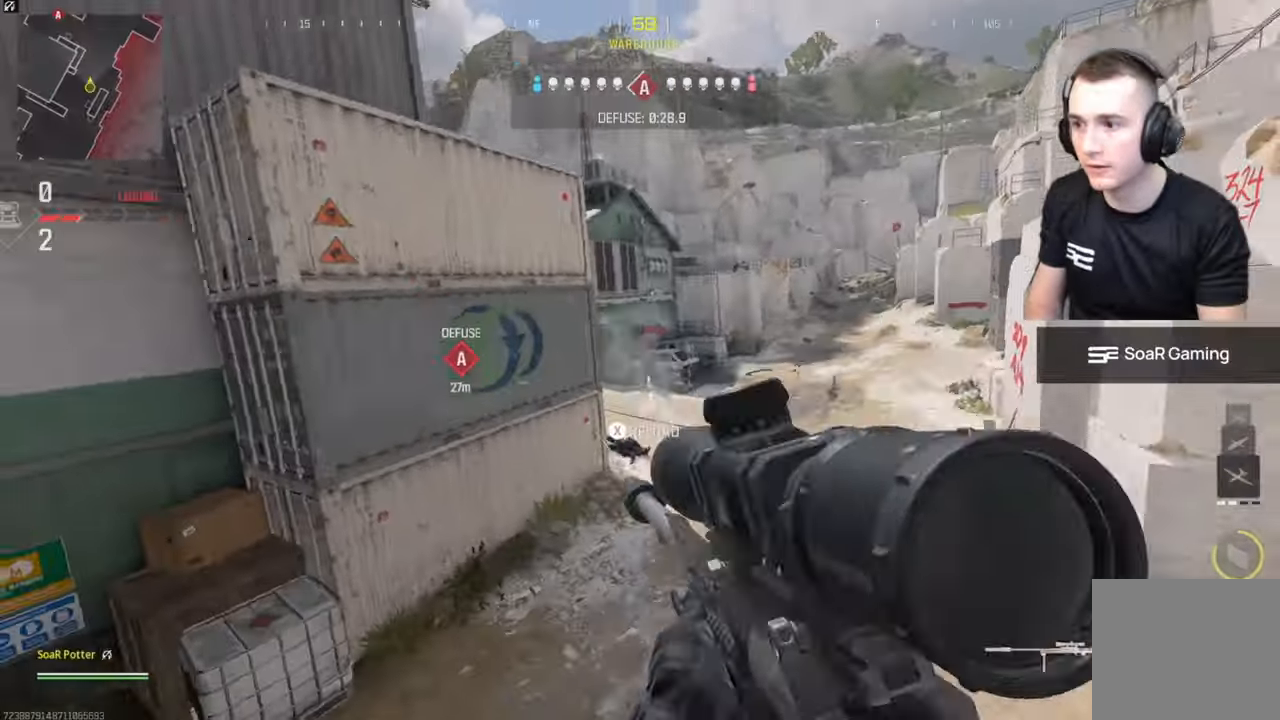
Gameplay with a controller (Xbox layout); each line is a JSON object with the inputs held at the frame after it. "events" lists button and stick changes between this image and that frame as [ms after this image, input, new state], when the widget could be followed in between.
{"buttons": [], "left_stick": "up-left", "right_stick": "center", "events": [[133, "R2", "up"], [283, "left_stick", "up"], [383, "left_stick", "up-left"]]}
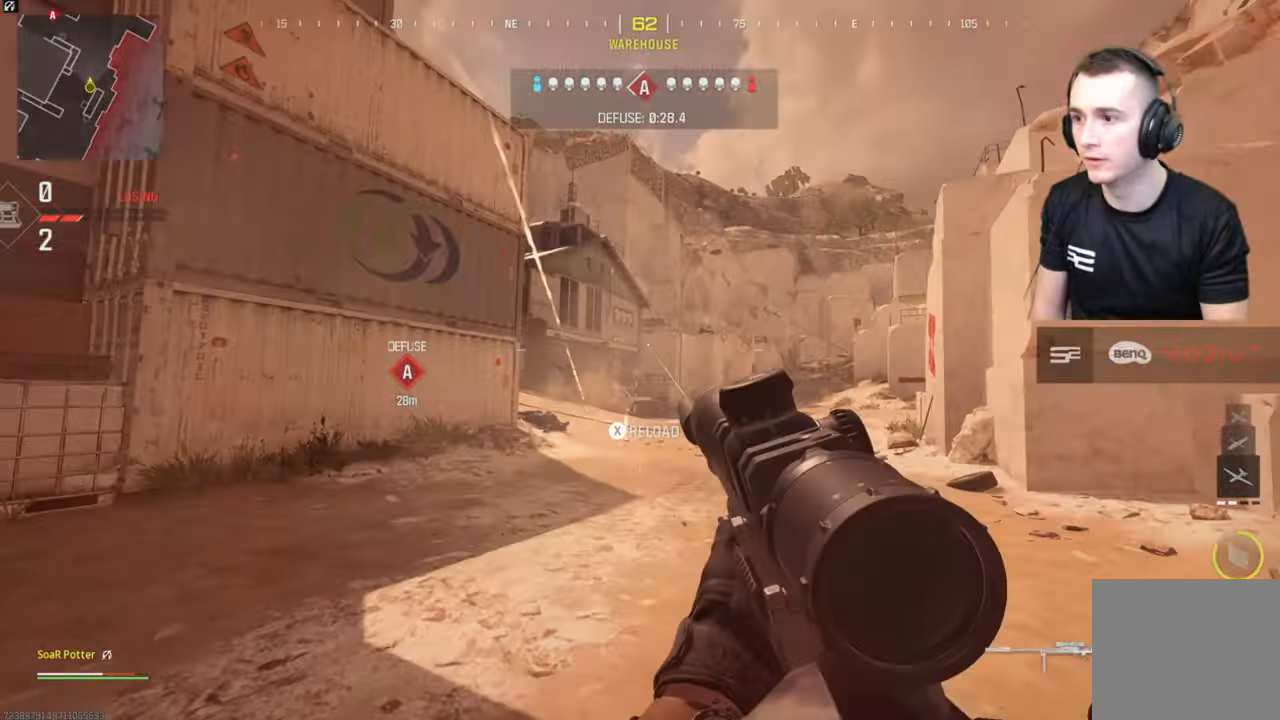
{"buttons": ["L3"], "left_stick": "up", "right_stick": "center"}
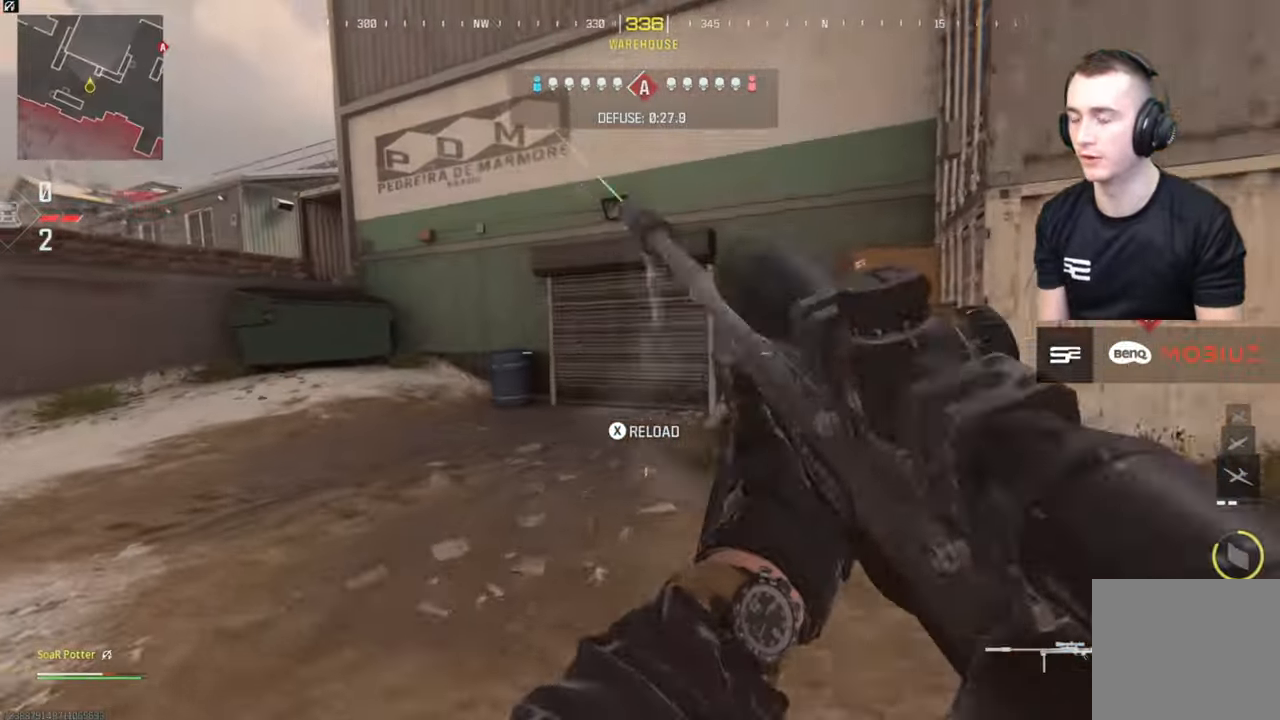
{"buttons": ["L3"], "left_stick": "up", "right_stick": "center", "events": [[100, "L3", "up"], [150, "right_stick", "left"], [200, "L3", "down"], [300, "right_stick", "center"], [350, "L3", "up"], [500, "L3", "down"]]}
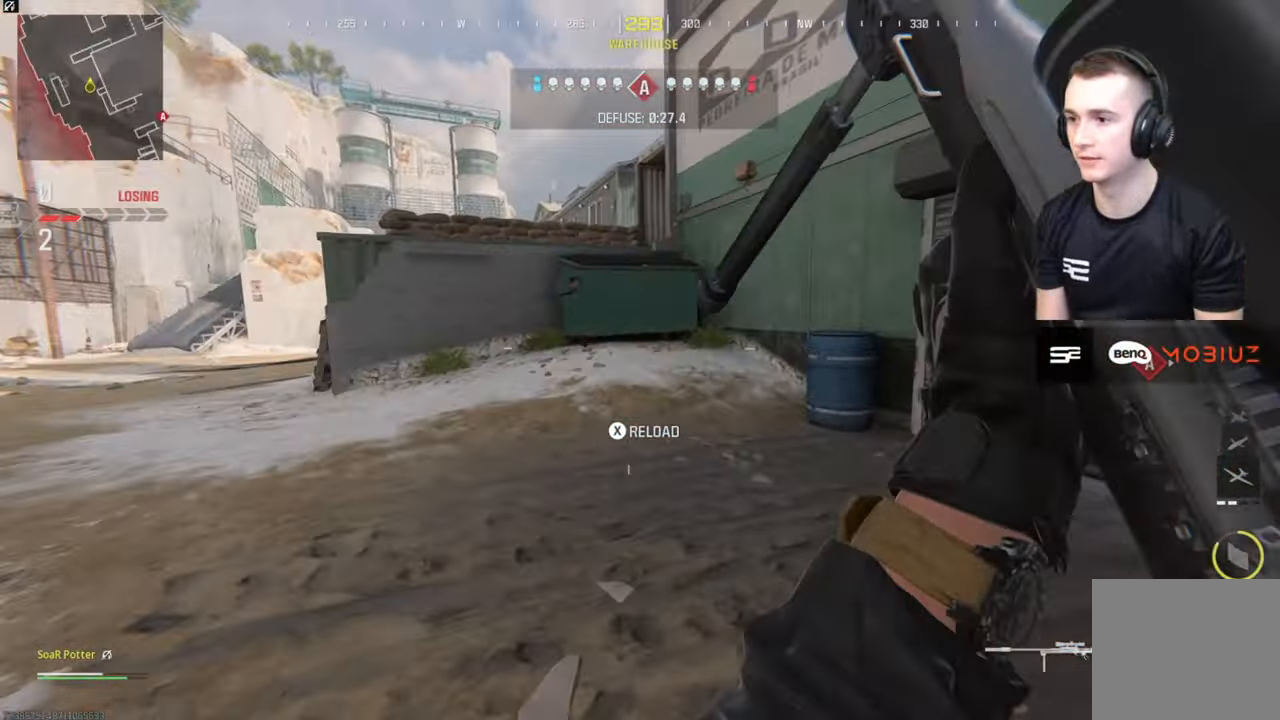
{"buttons": ["L3"], "left_stick": "up", "right_stick": "center", "events": [[134, "L3", "up"], [150, "Y", "down"], [234, "Y", "up"], [250, "L3", "down"], [367, "L3", "up"], [467, "L3", "down"]]}
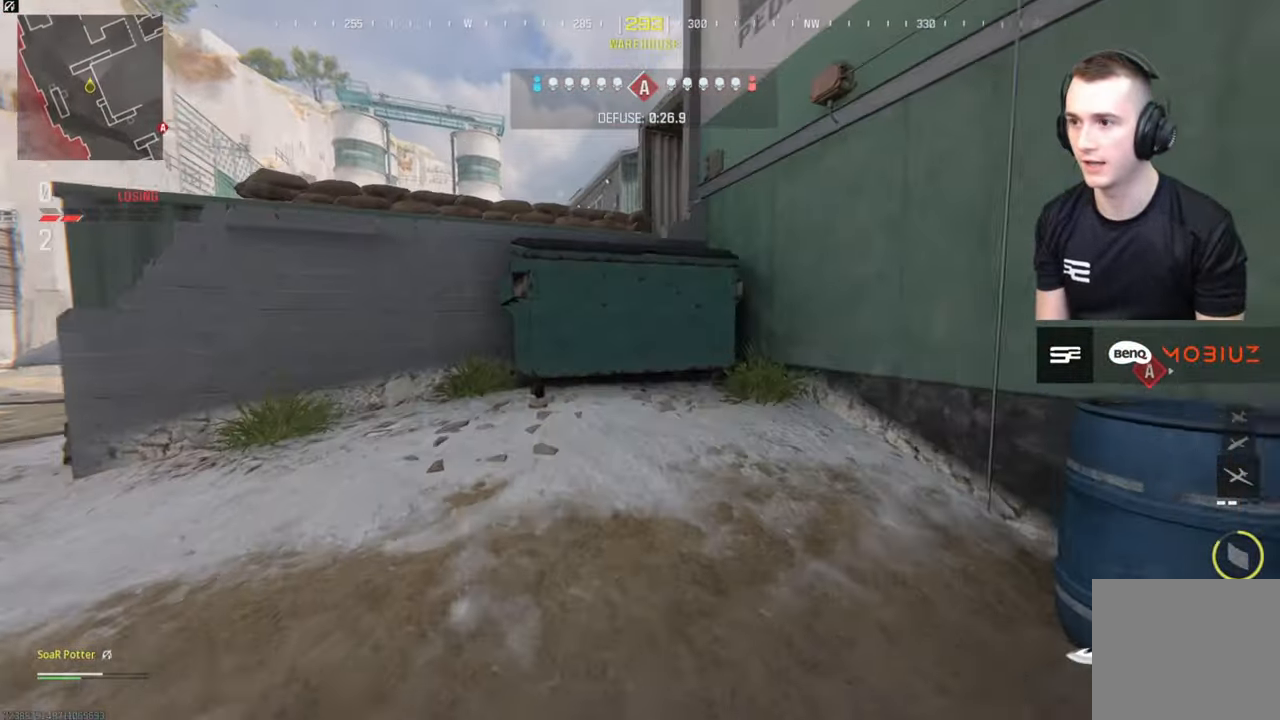
{"buttons": ["A", "L3"], "left_stick": "up", "right_stick": "center", "events": [[100, "L3", "up"], [166, "L3", "down"], [333, "L3", "up"], [350, "A", "down"], [400, "L3", "down"], [433, "A", "up"], [500, "A", "down"]]}
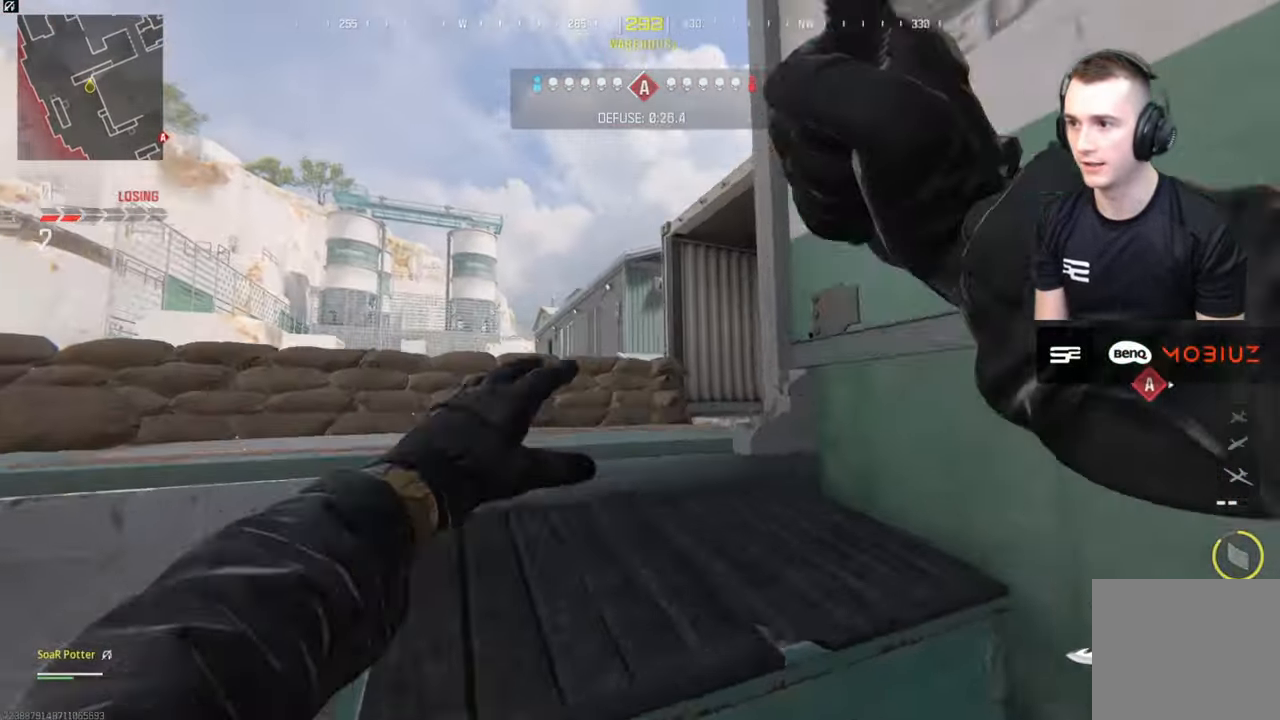
{"buttons": ["A"], "left_stick": "up", "right_stick": "center", "events": [[33, "L3", "up"], [116, "L3", "down"], [133, "A", "up"], [250, "L3", "up"], [333, "right_stick", "right"], [350, "L3", "down"], [450, "L3", "up"], [500, "A", "down"], [500, "right_stick", "center"]]}
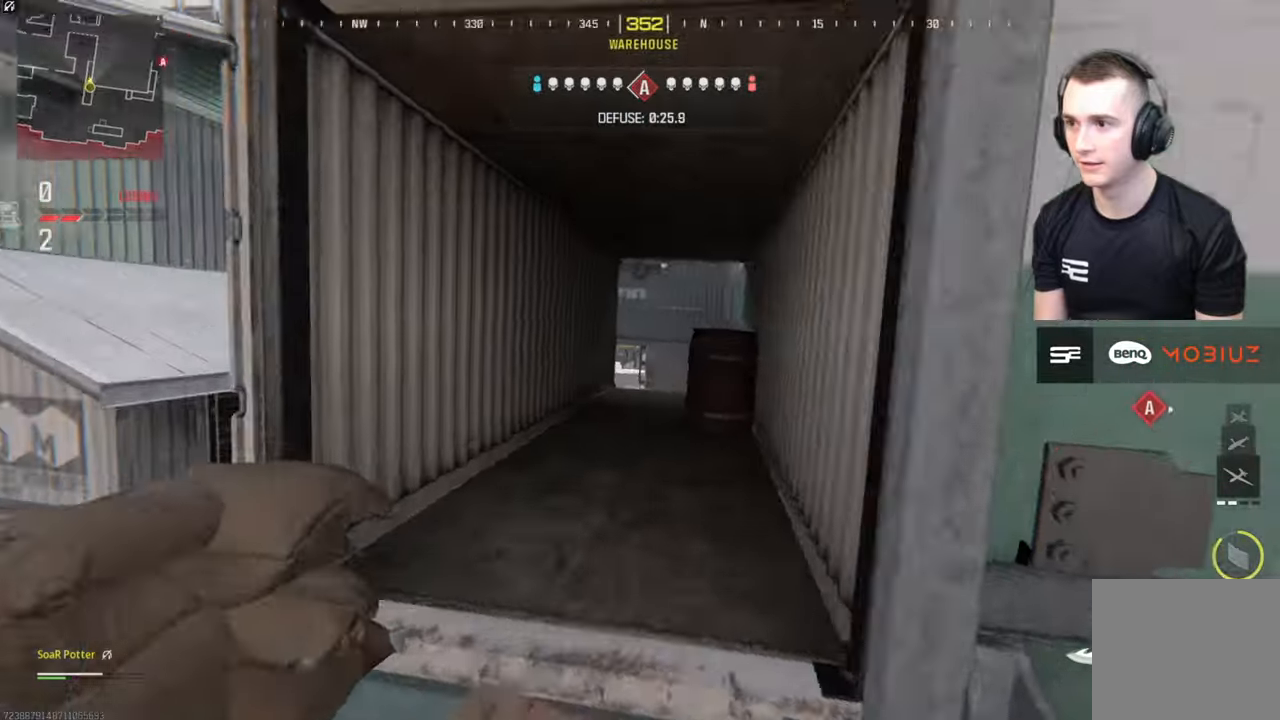
{"buttons": ["A"], "left_stick": "up", "right_stick": "up-right", "events": [[50, "L3", "down"], [84, "A", "up"], [134, "A", "down"], [150, "L3", "up"], [184, "left_stick", "left"], [234, "A", "up"], [284, "A", "down"], [334, "left_stick", "up"], [350, "right_stick", "up-right"], [367, "L3", "down"], [417, "A", "up"], [484, "L3", "up"], [501, "A", "down"]]}
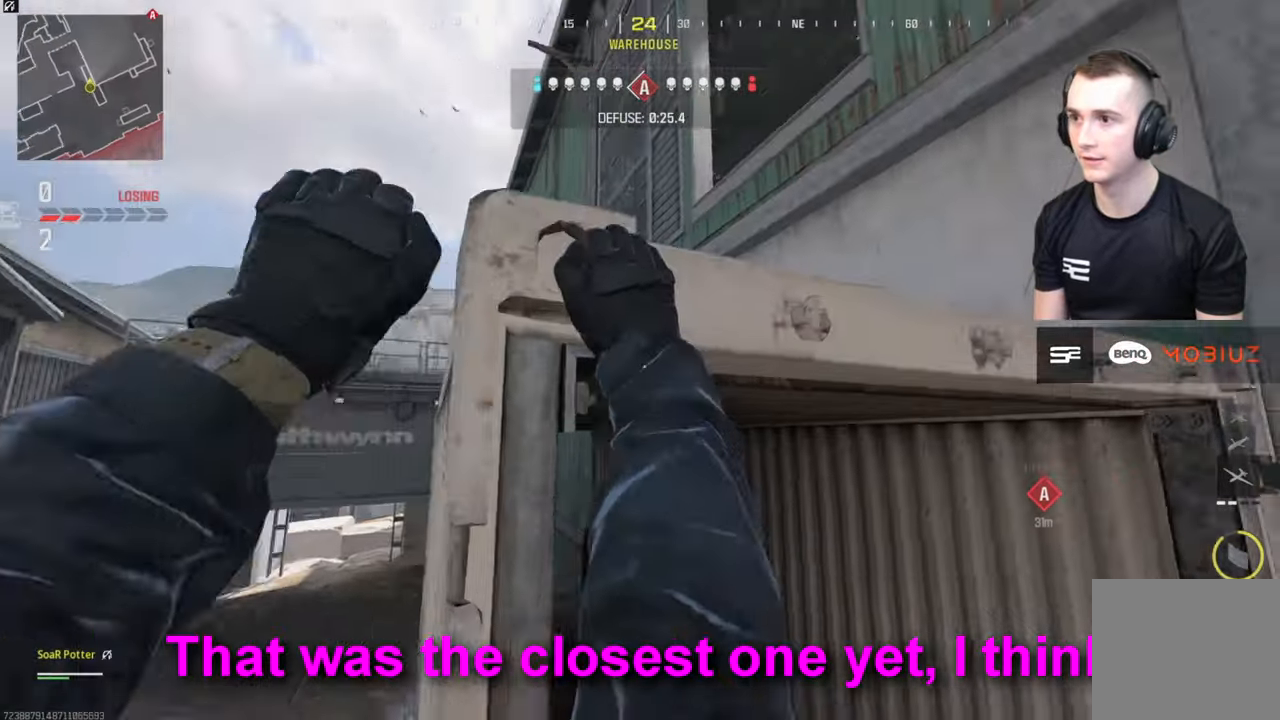
{"buttons": [], "left_stick": "up", "right_stick": "center", "events": [[16, "left_stick", "up-right"], [16, "right_stick", "center"], [83, "L3", "down"], [100, "A", "up"], [116, "left_stick", "up"], [166, "right_stick", "down-right"], [217, "L3", "up"], [283, "right_stick", "center"], [317, "L3", "down"], [450, "L3", "up"]]}
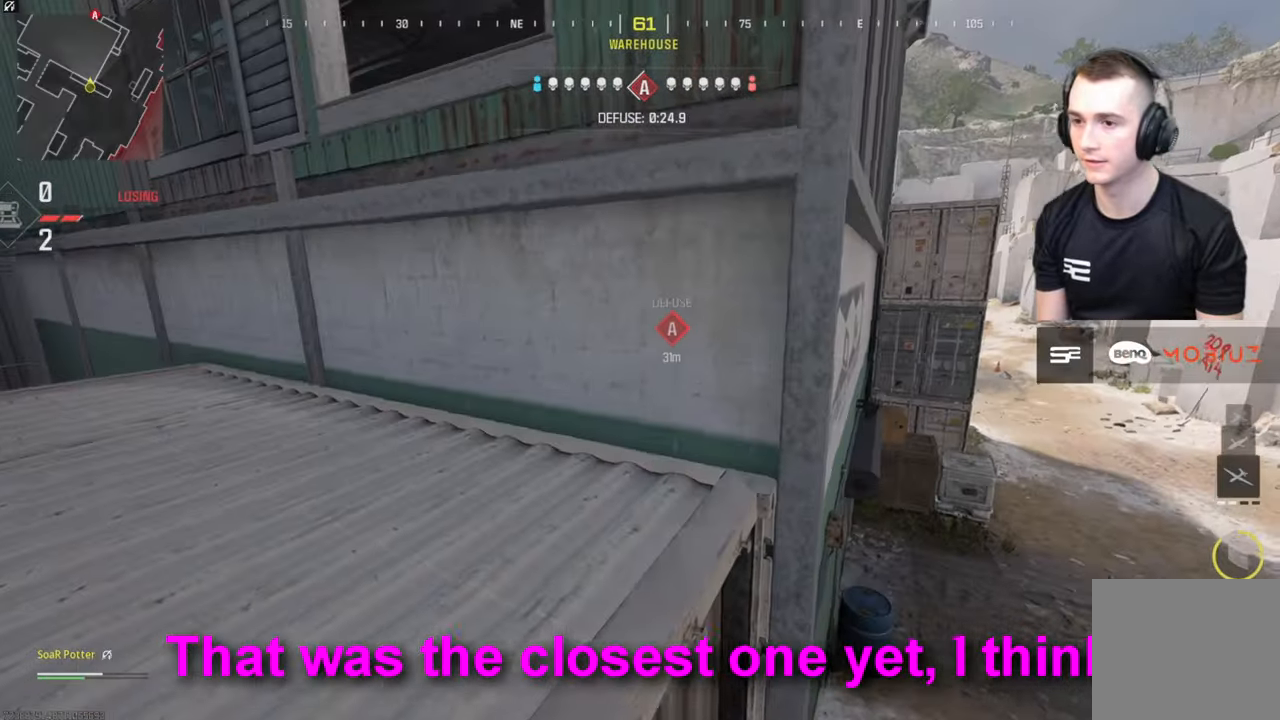
{"buttons": [], "left_stick": "up-left", "right_stick": "center", "events": [[34, "L3", "down"], [84, "left_stick", "up-left"], [100, "right_stick", "left"], [200, "L3", "up"], [217, "right_stick", "center"], [250, "L3", "down"], [417, "L3", "up"]]}